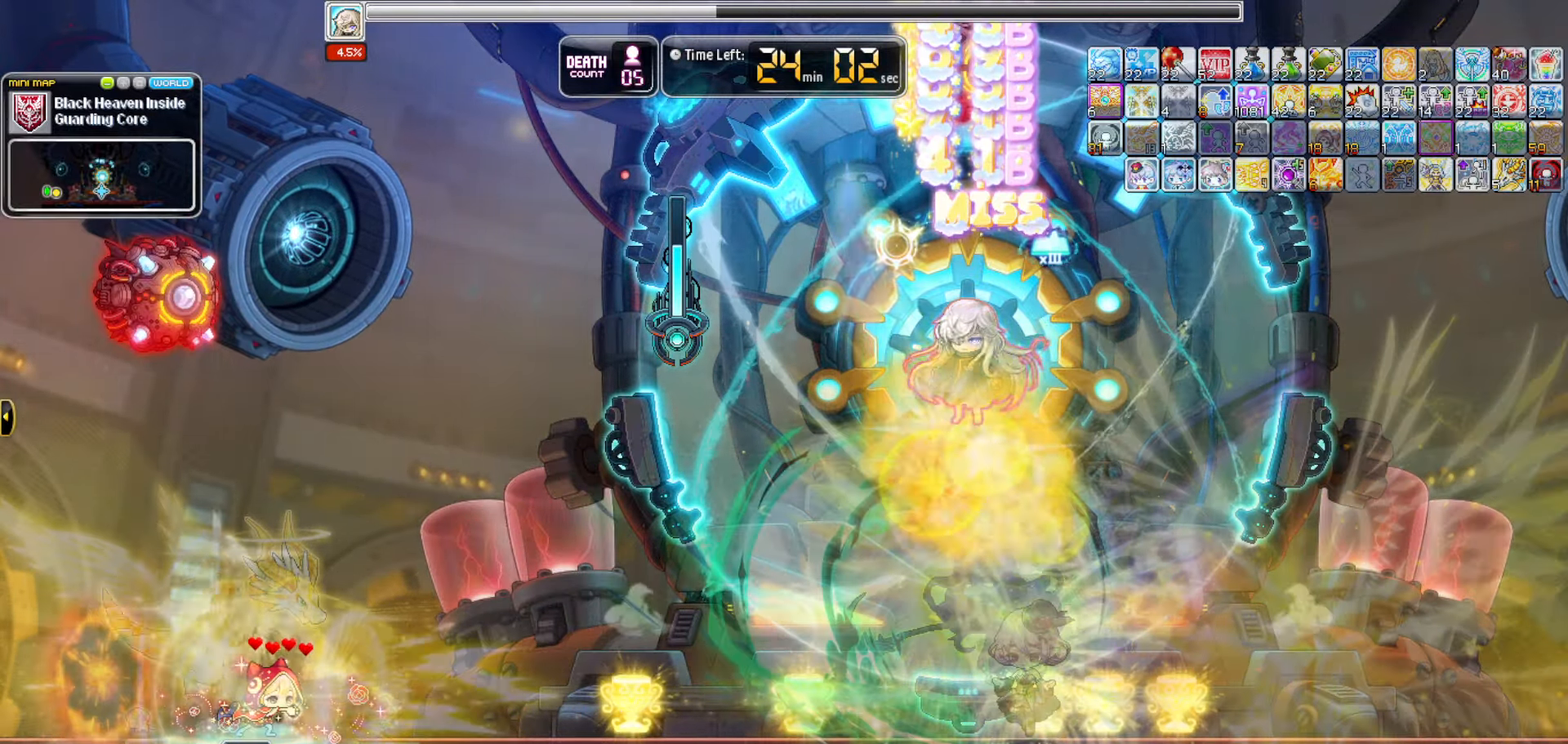
Gameplay with keyboard; each line is a JSON object with the keys held at the frame after it. "events" lists presses ("down") and releases ("up") of "0", "1", "2", "3", "4", "5", "6", "7", "8", "9", "a", "b", "backspace", "c", "caps_lock", "d", "e", "escape", "f", "f1", "f10", "f11", "f12", "f2", "f3", "f4", "f5", "f6", "f7", "f8", "f9", "g", "h", "i", "j", "k", "l", "m", "n", "o", "p", "q", "r", "s", "t", "tab", "u", "up", "v", "w", "x", "y" and "z" between this image and that frame as [ms after this image, input, new state], when the widget could be followed in between. No other keys are recorded. Mouse input is not recorded.
{"keys": ["i"], "events": [[483, "i", "down"]]}
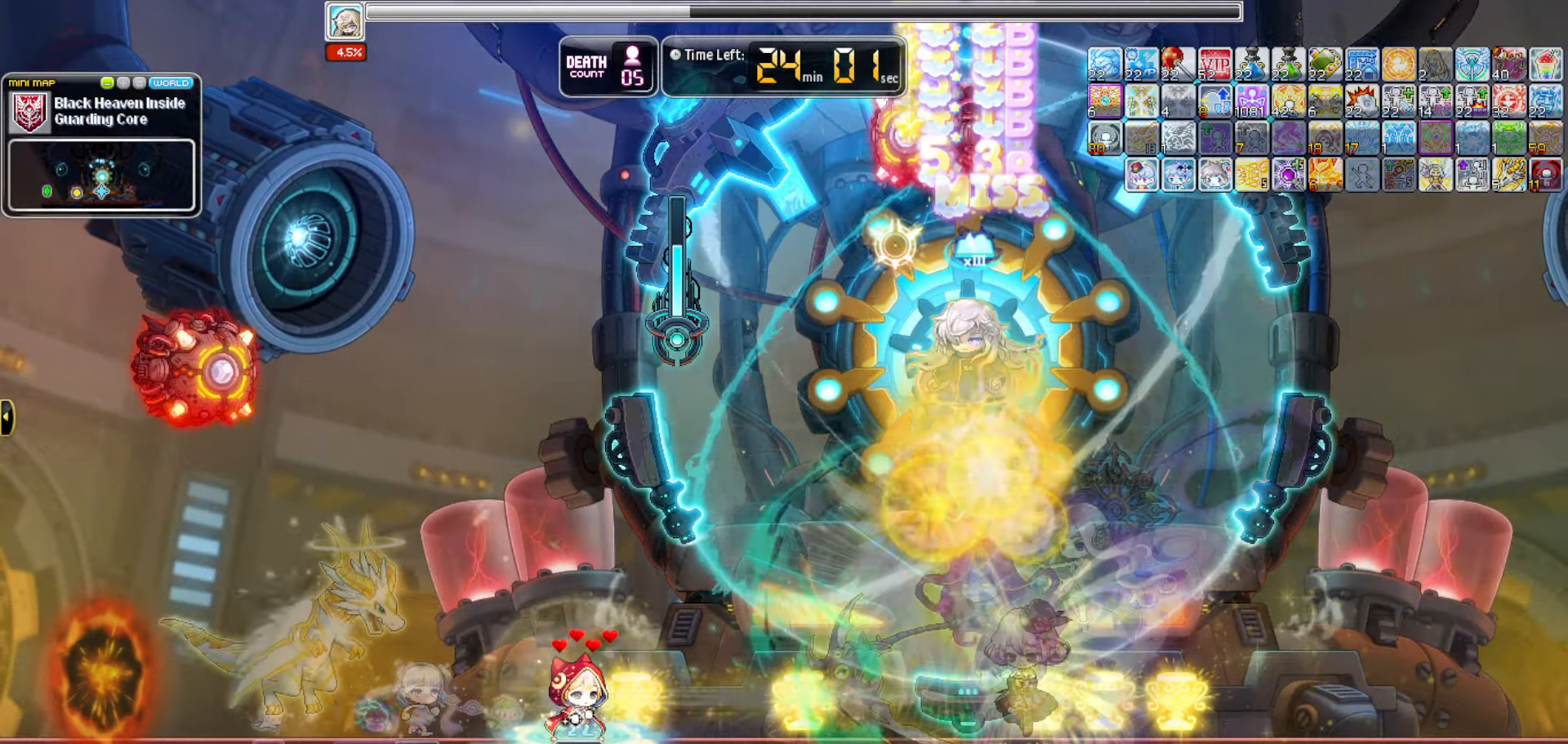
{"keys": [], "events": [[83, "i", "up"]]}
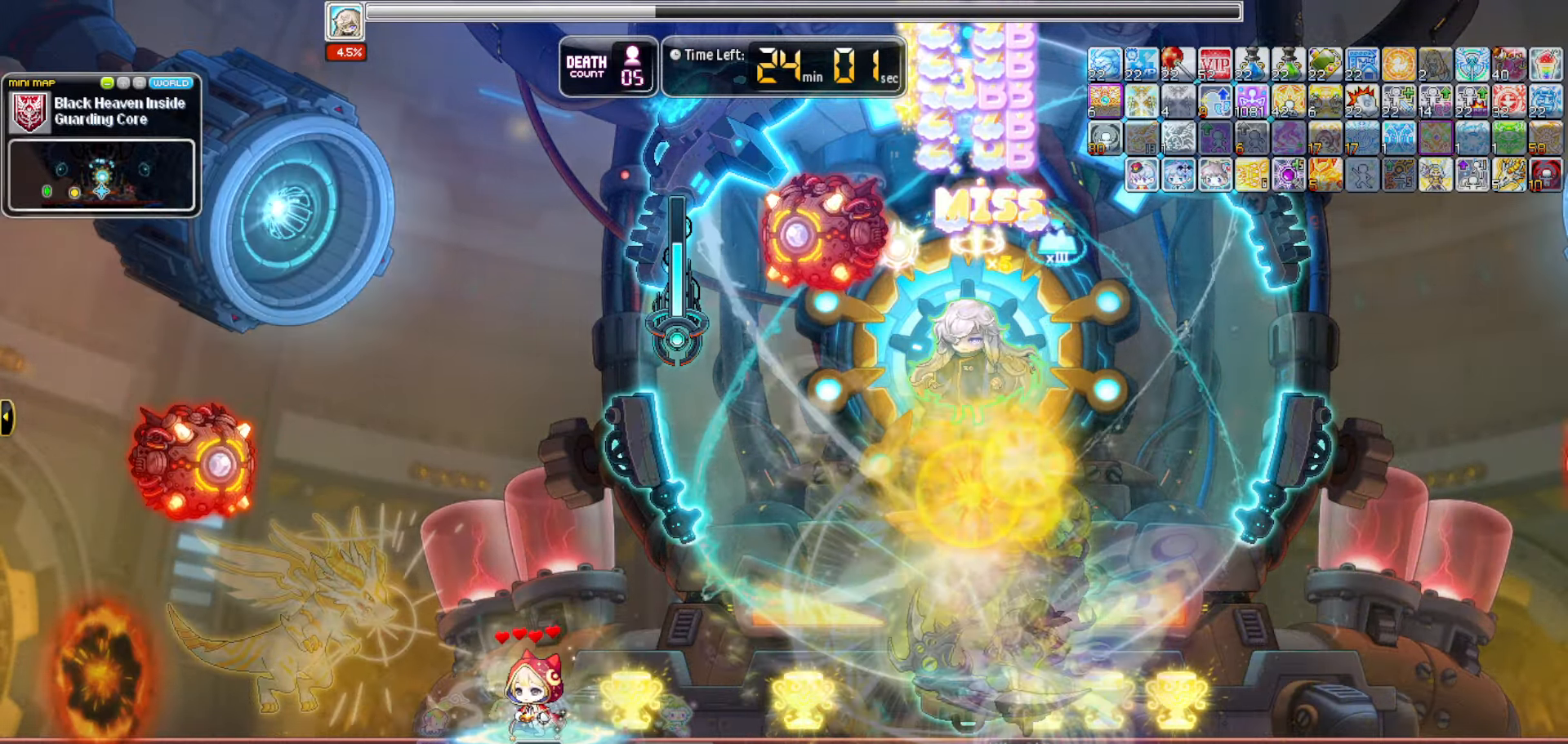
{"keys": [], "events": []}
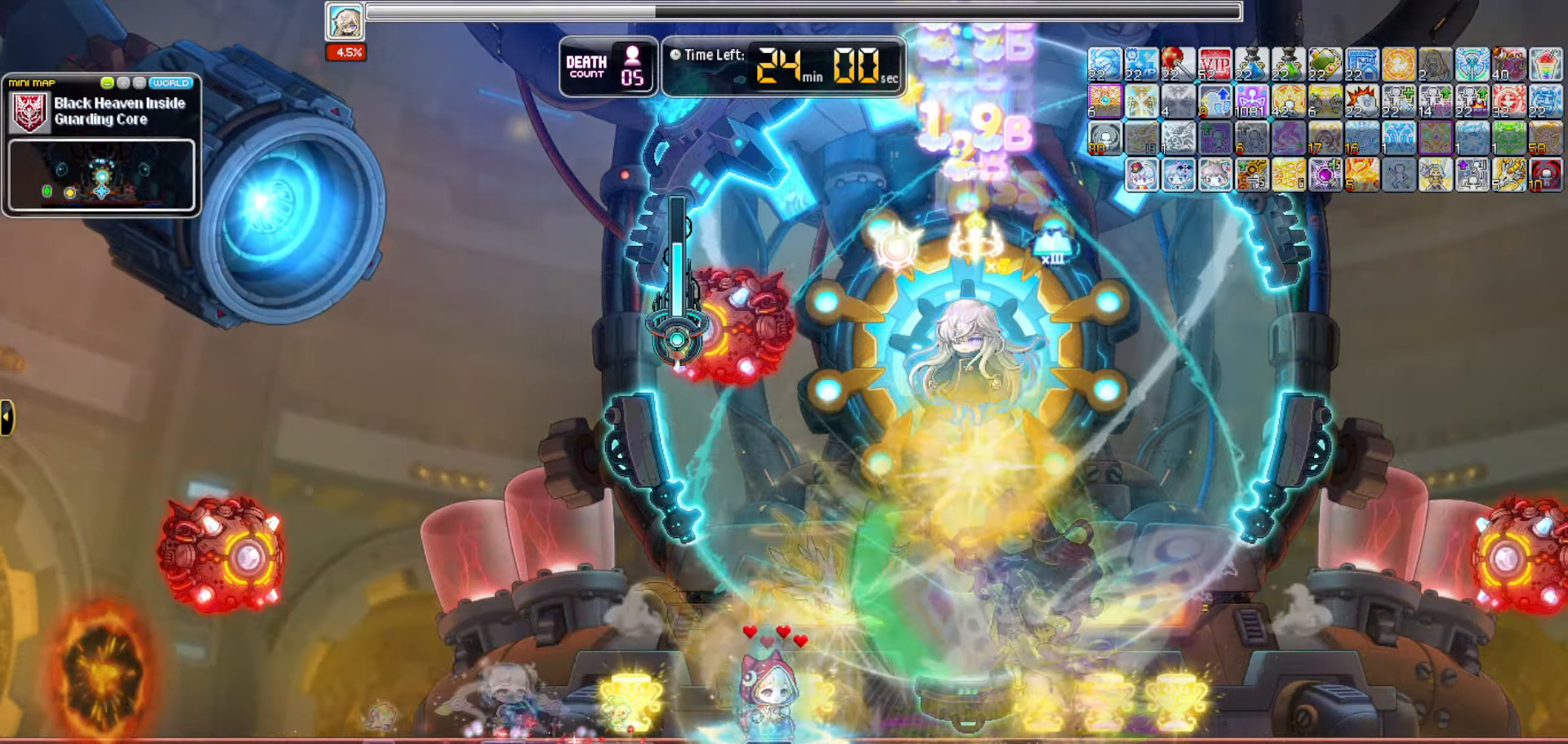
{"keys": [], "events": []}
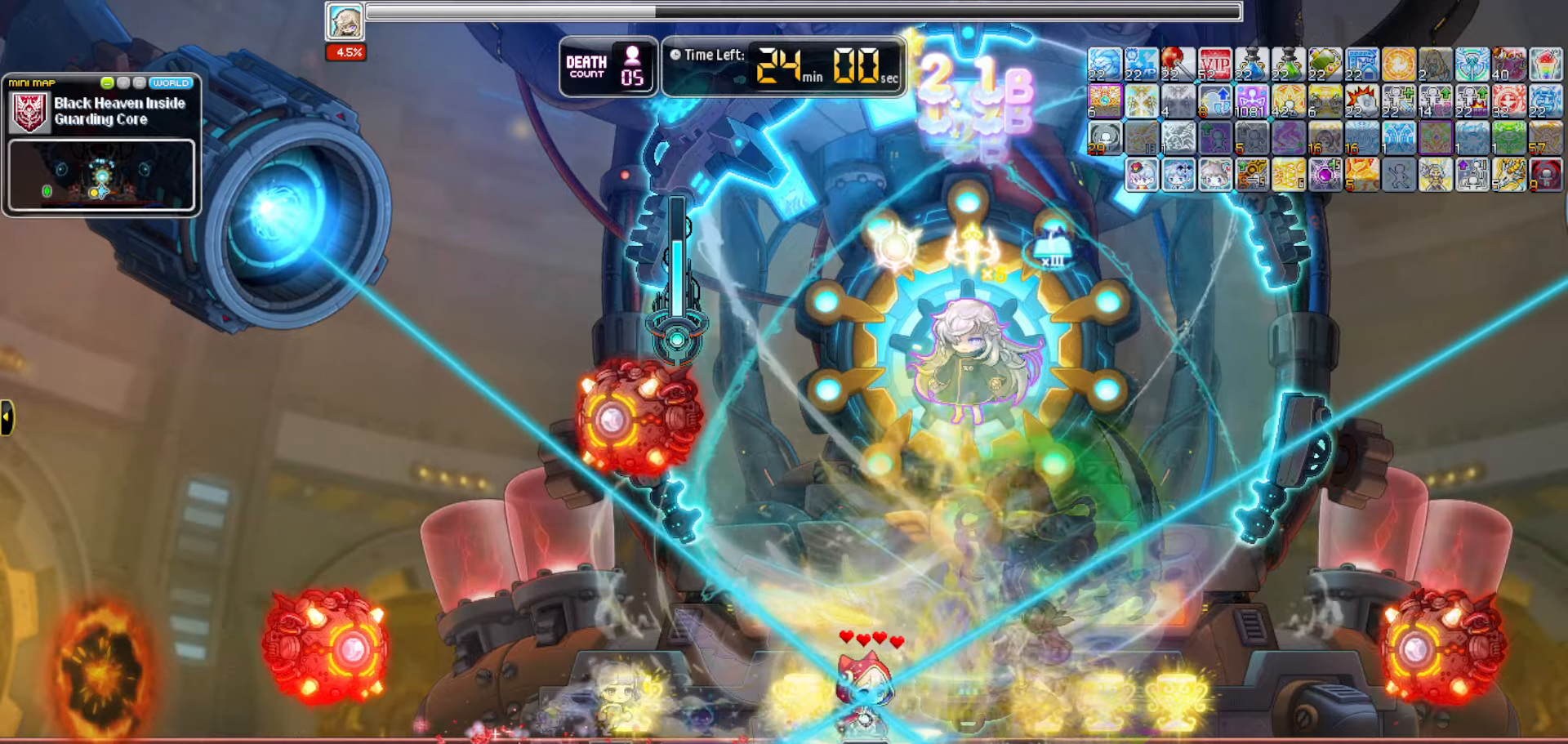
{"keys": [], "events": []}
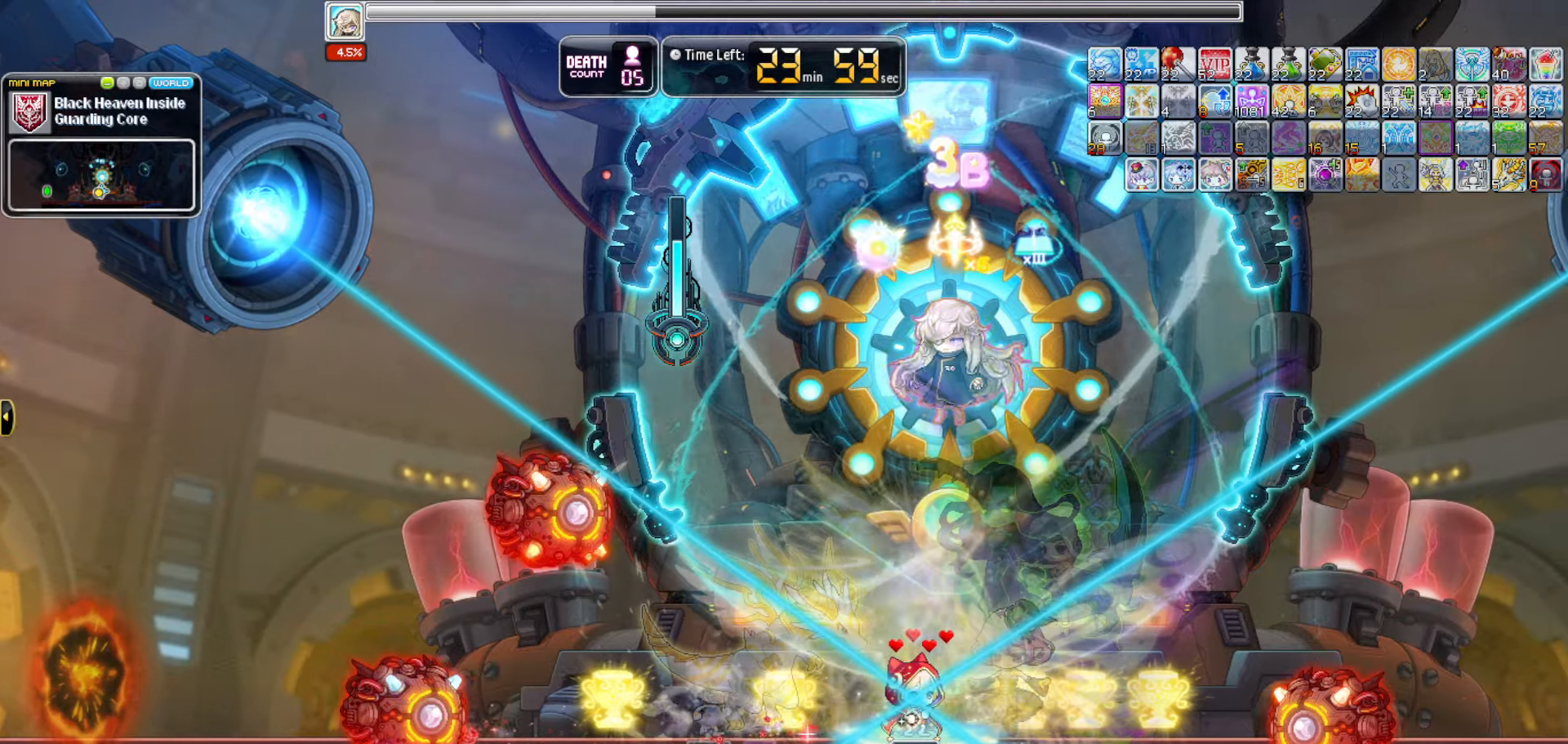
{"keys": [], "events": []}
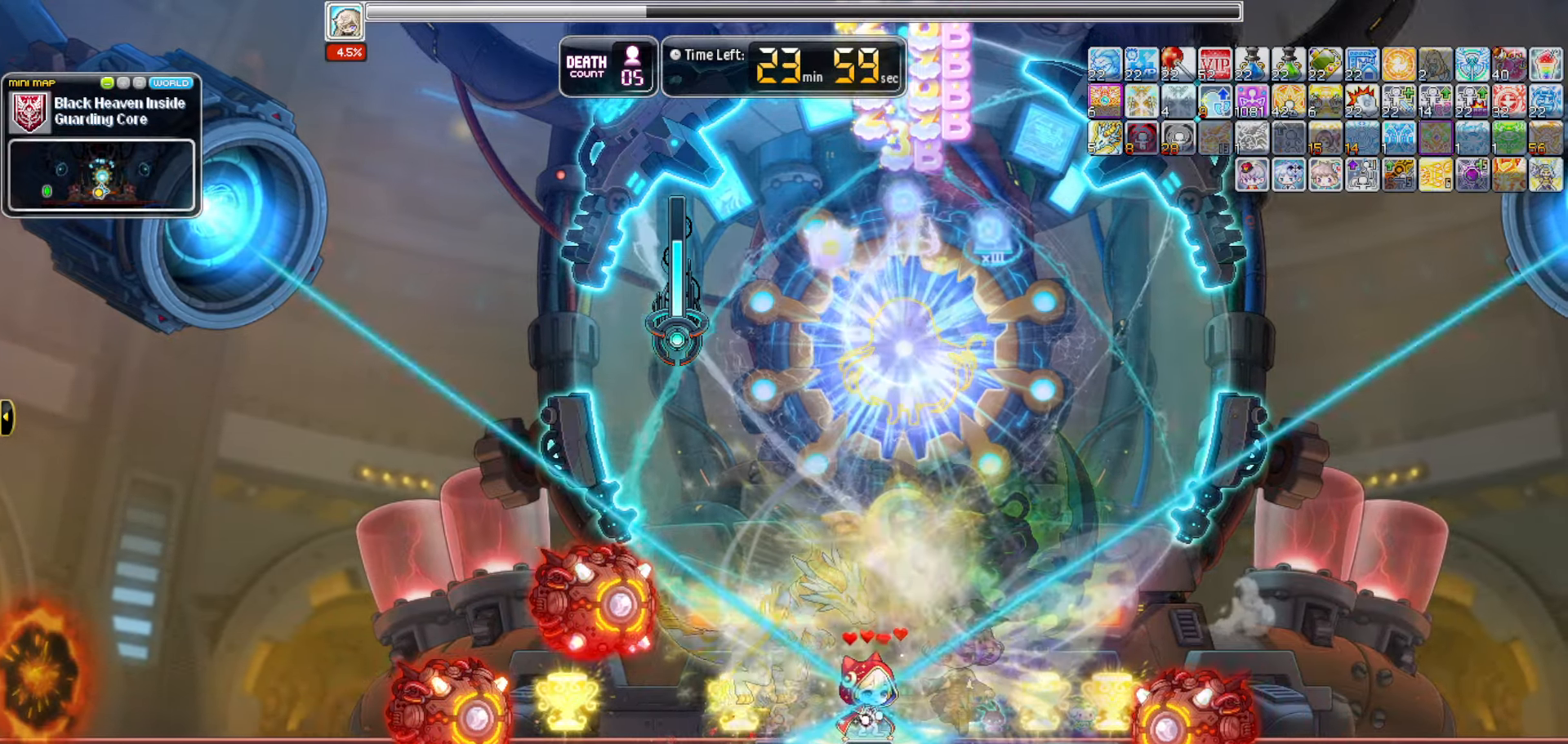
{"keys": [], "events": []}
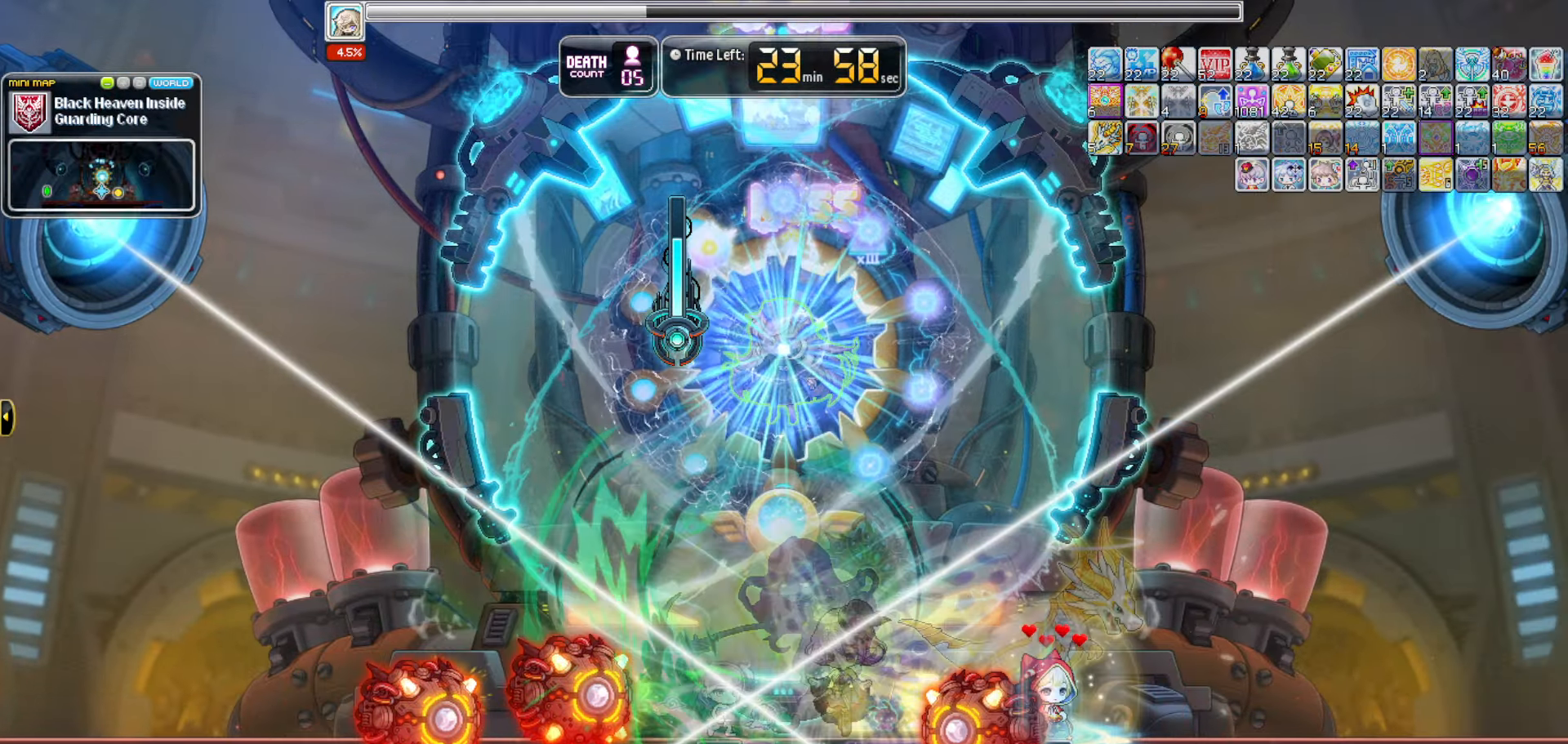
{"keys": [], "events": []}
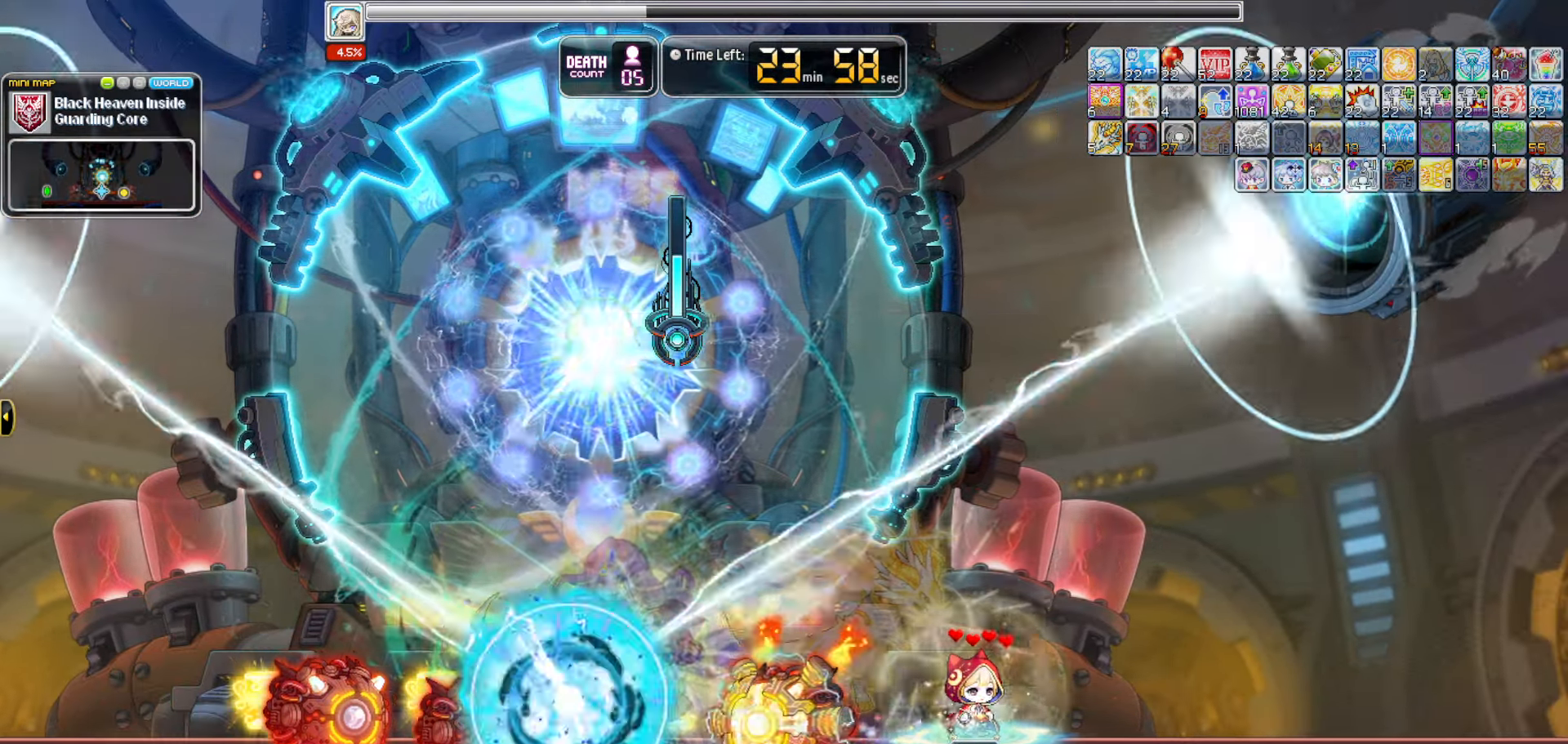
{"keys": [], "events": []}
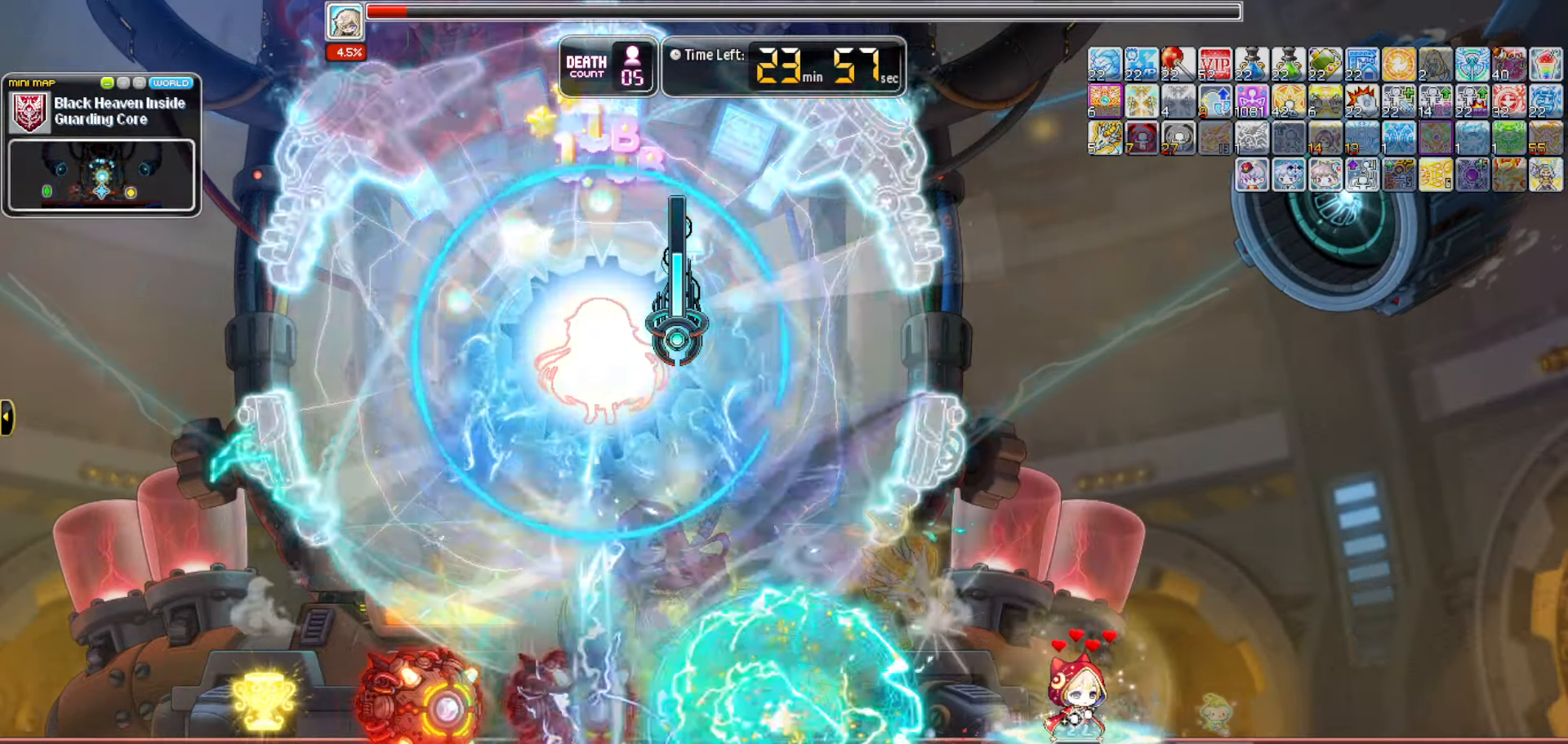
{"keys": [], "events": []}
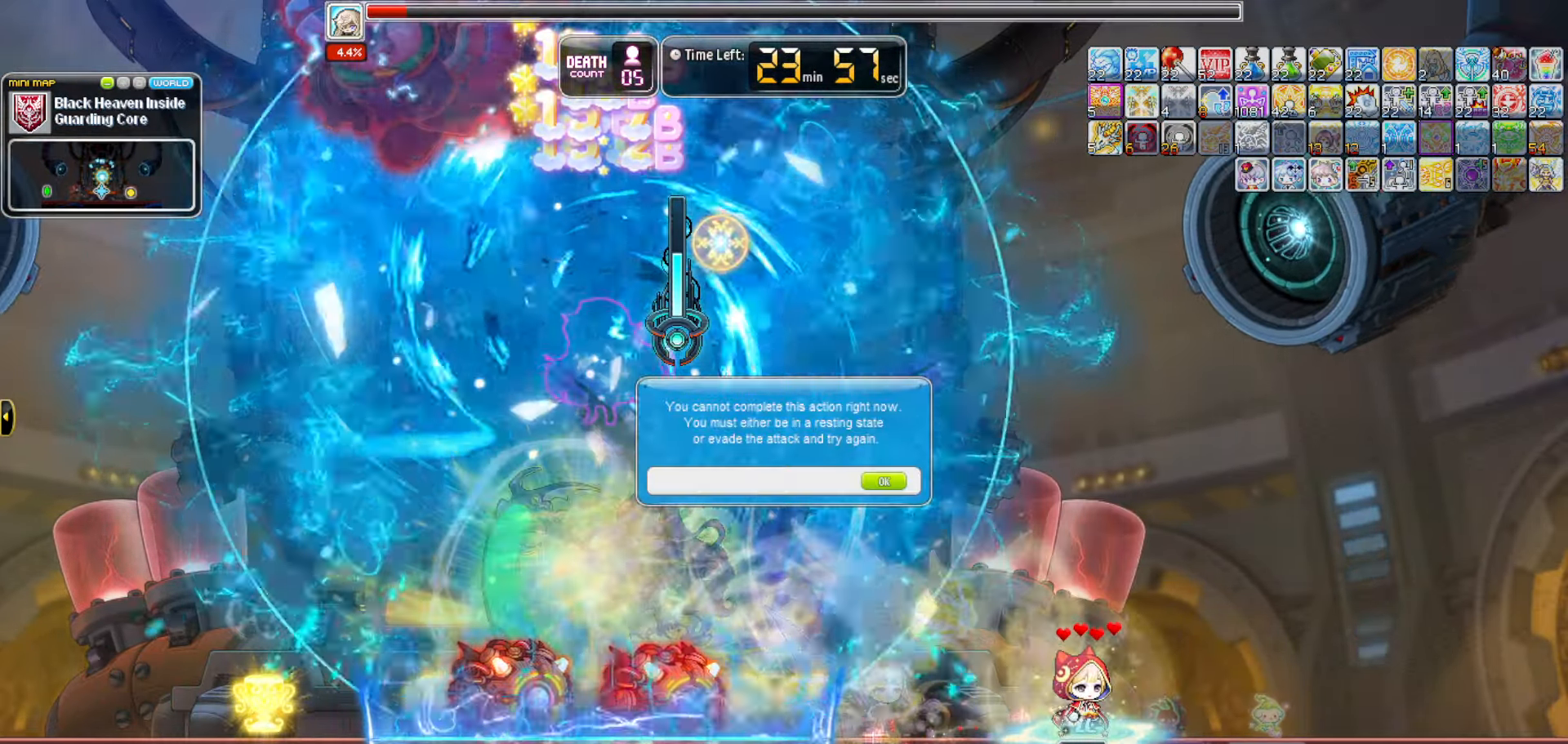
{"keys": [], "events": []}
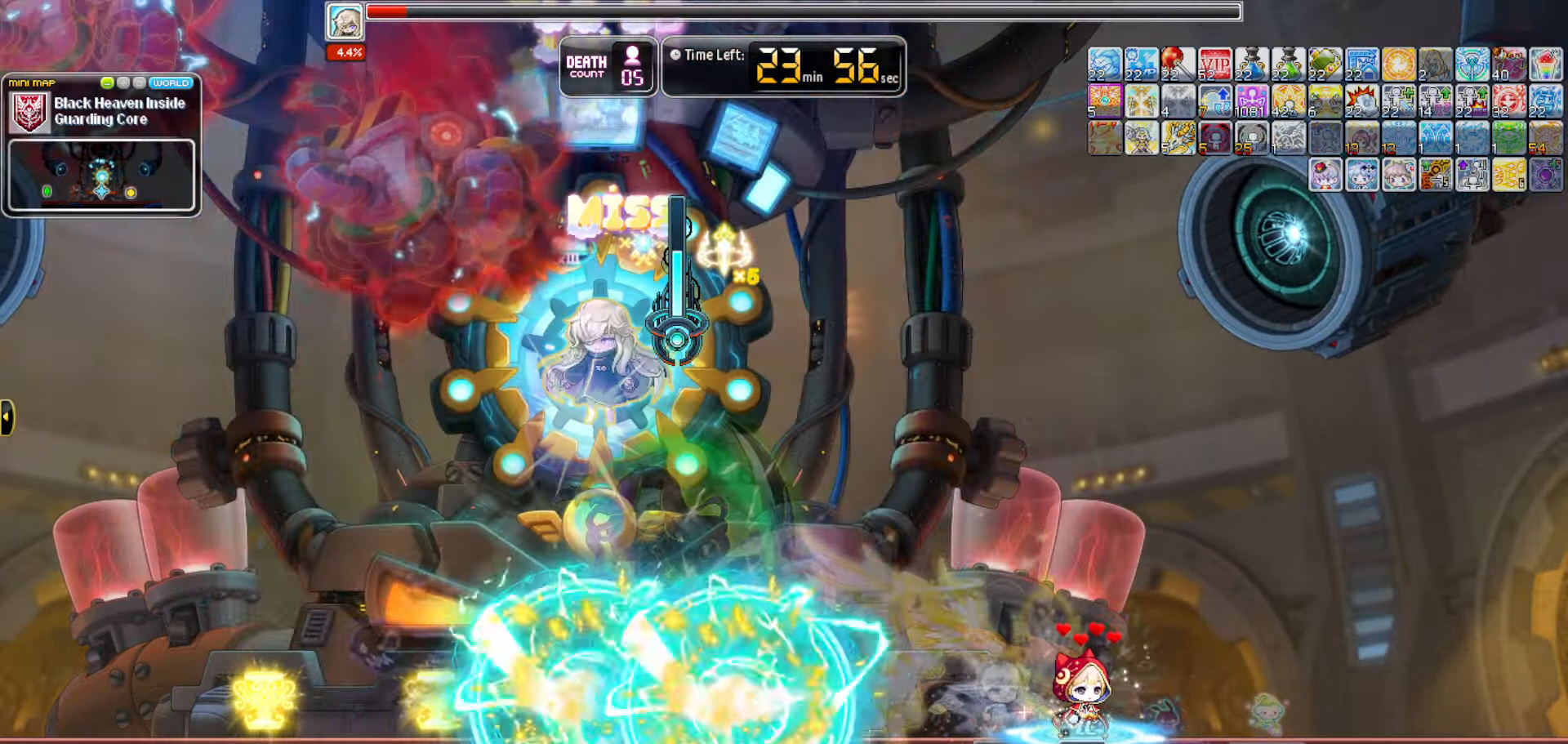
{"keys": [], "events": []}
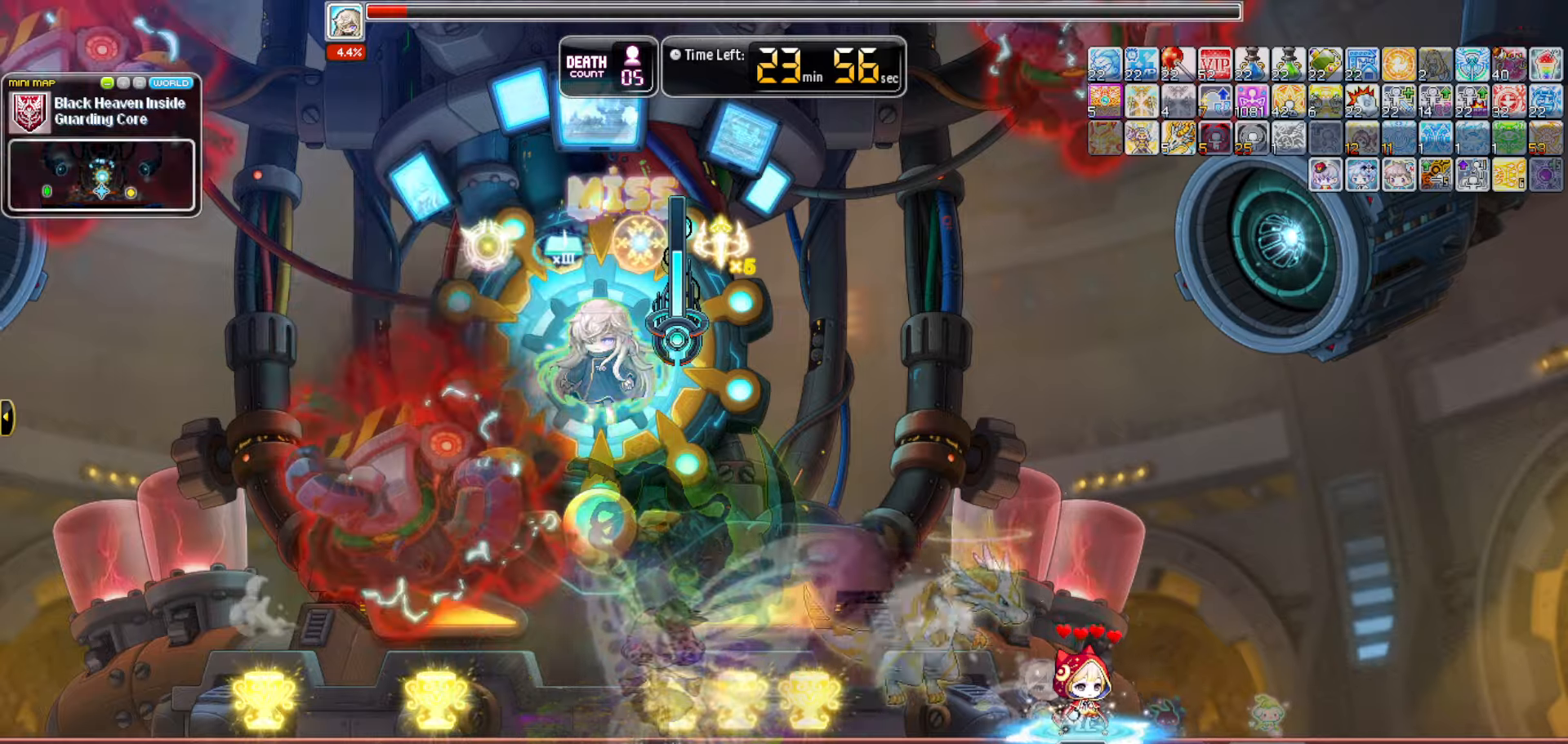
{"keys": [], "events": [[350, "escape", "down"], [433, "escape", "up"]]}
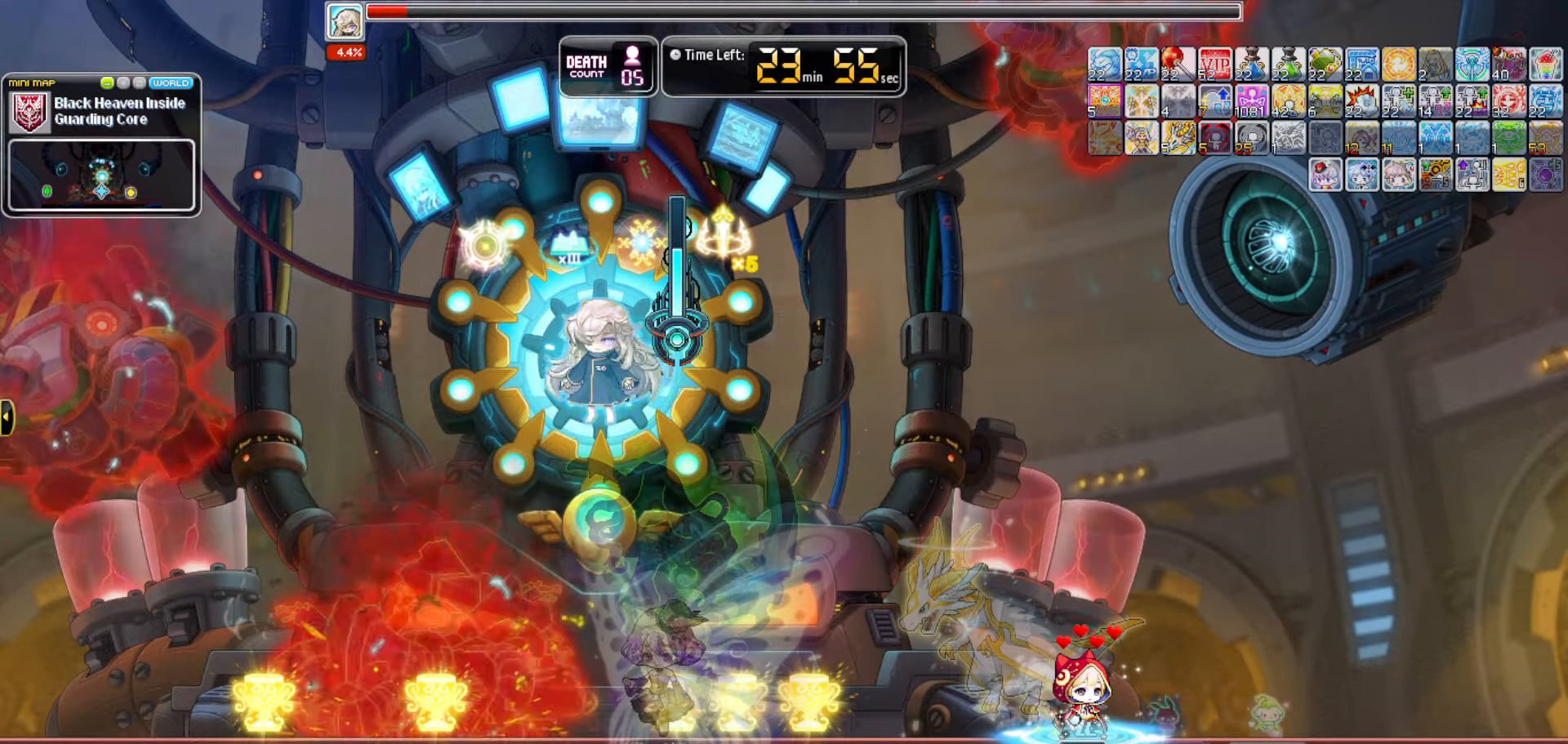
{"keys": [], "events": []}
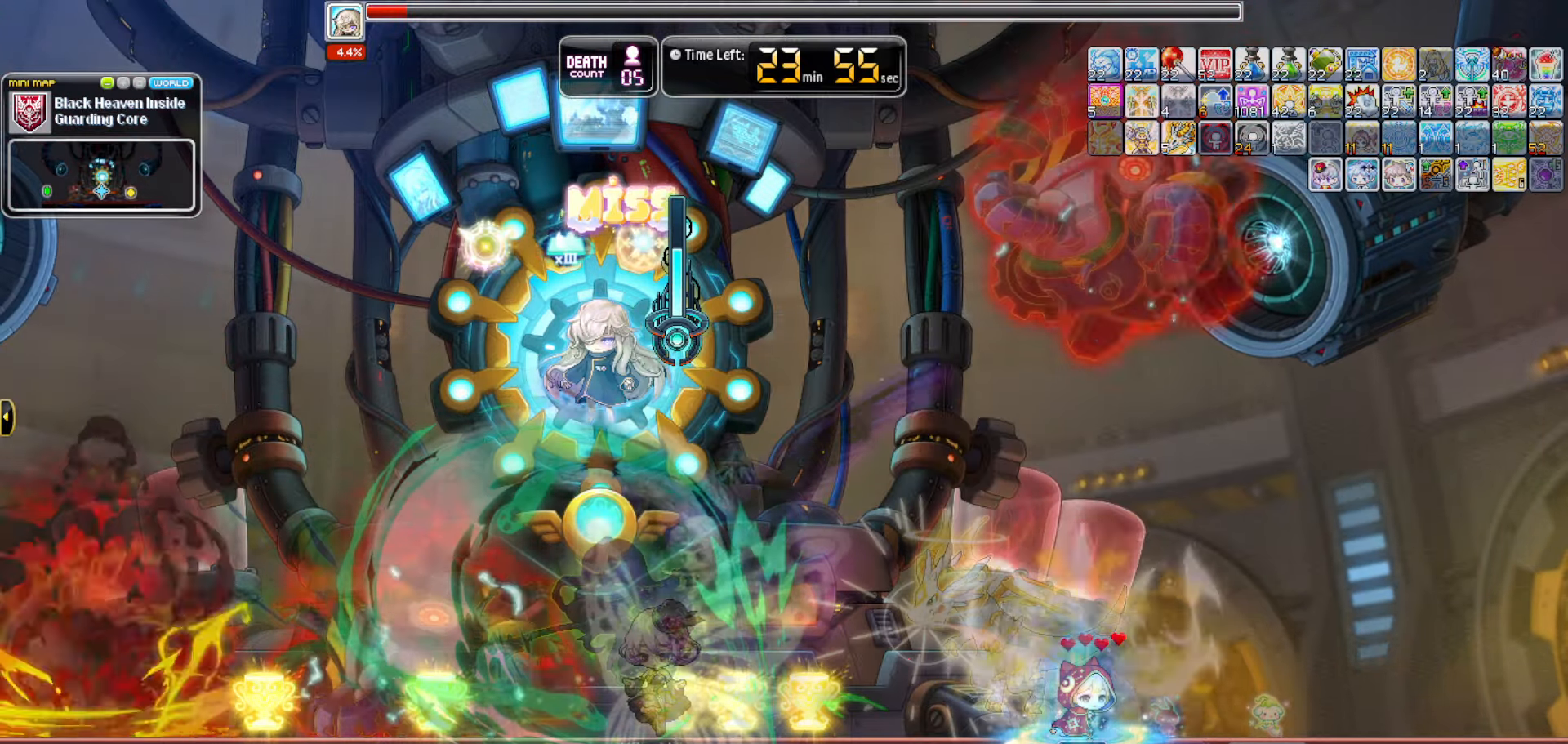
{"keys": ["v"], "events": [[283, "v", "down"]]}
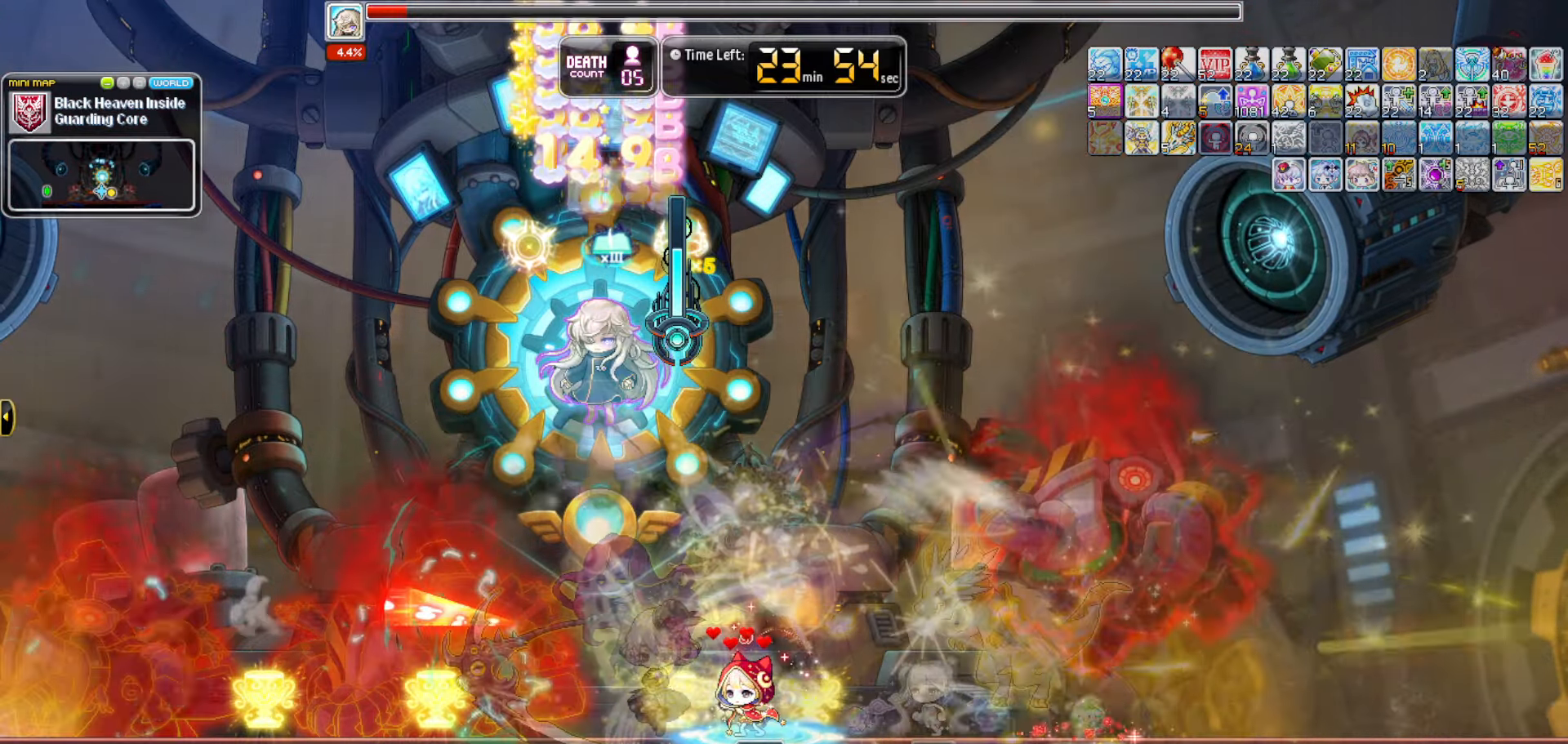
{"keys": ["a"], "events": [[166, "a", "down"], [166, "v", "up"]]}
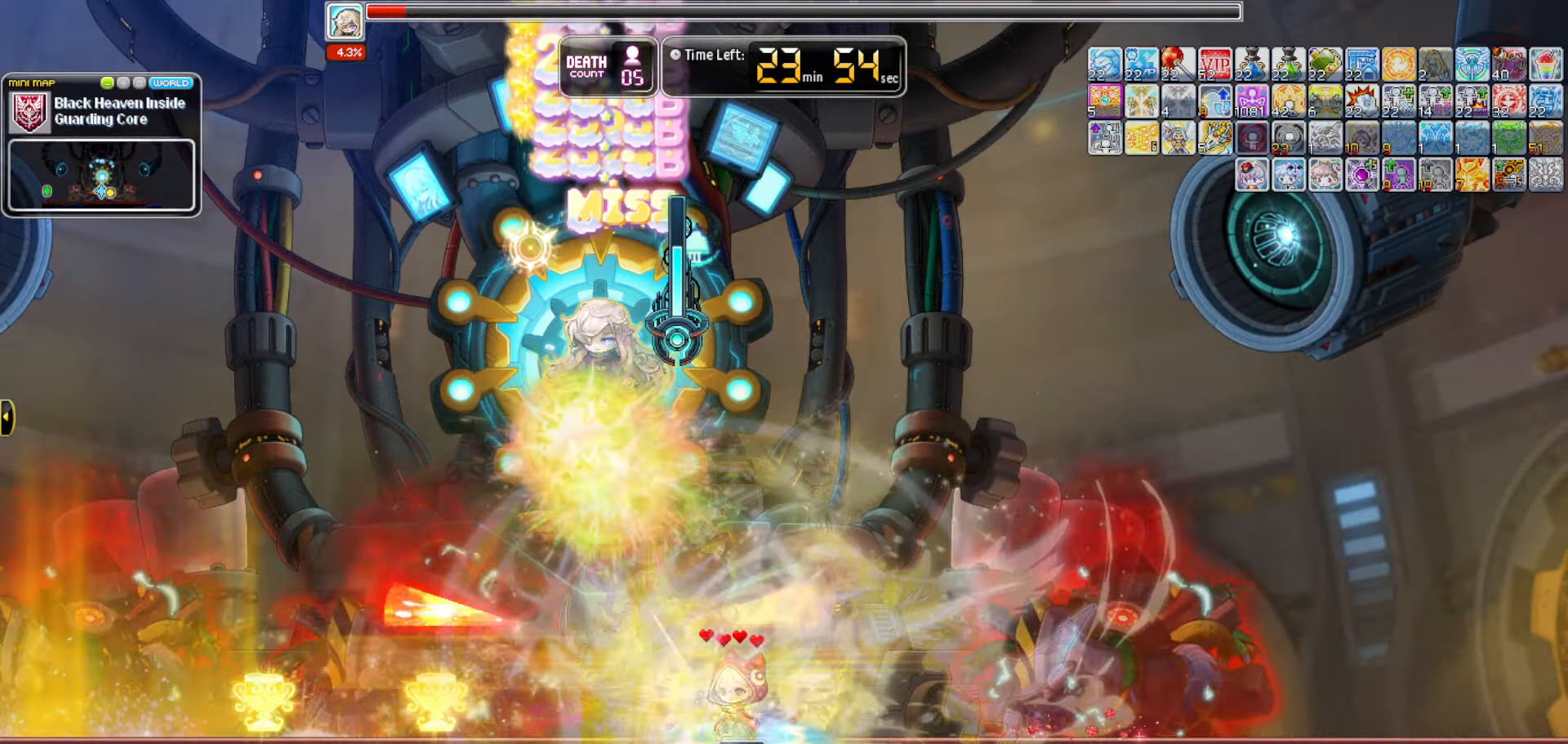
{"keys": [], "events": [[83, "a", "up"]]}
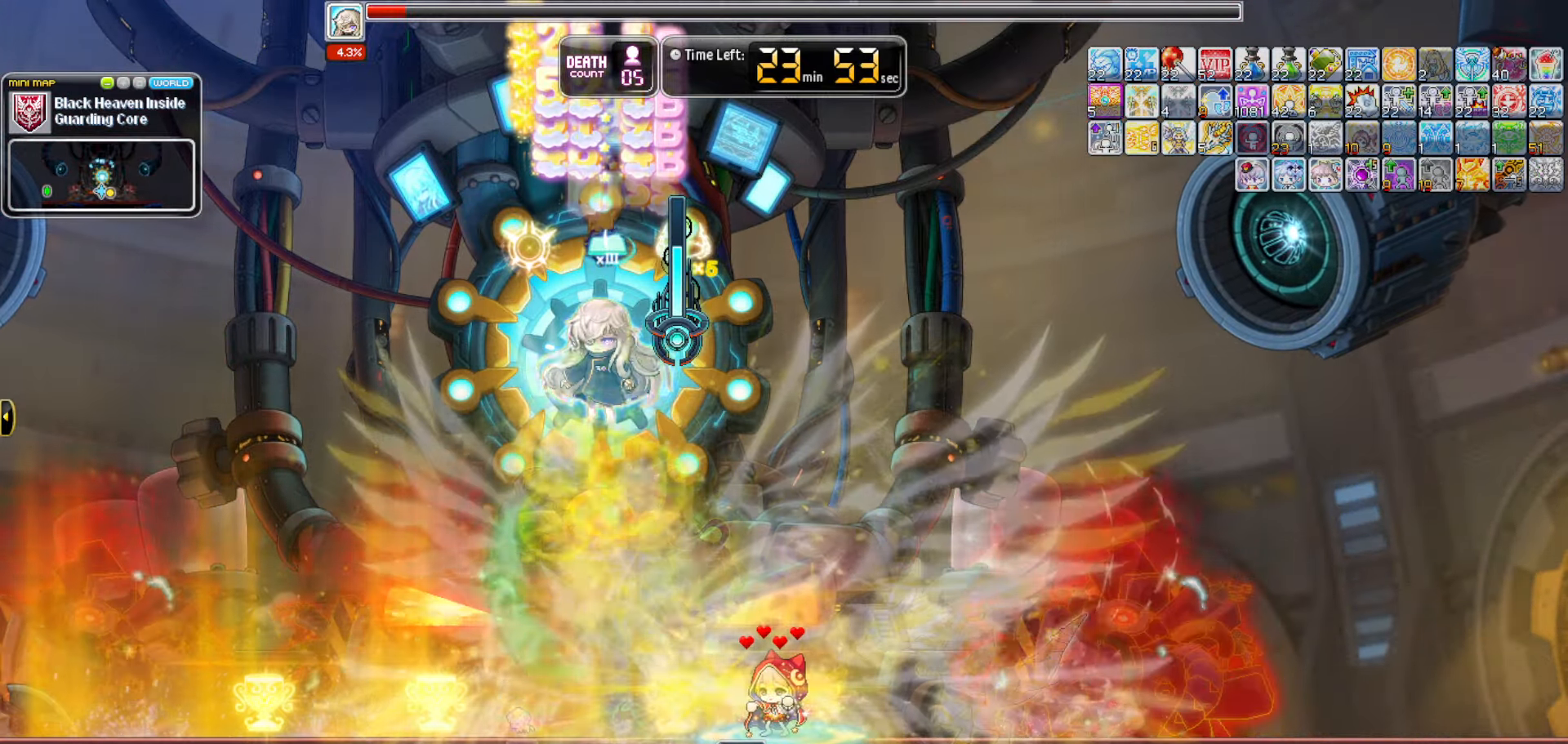
{"keys": [], "events": []}